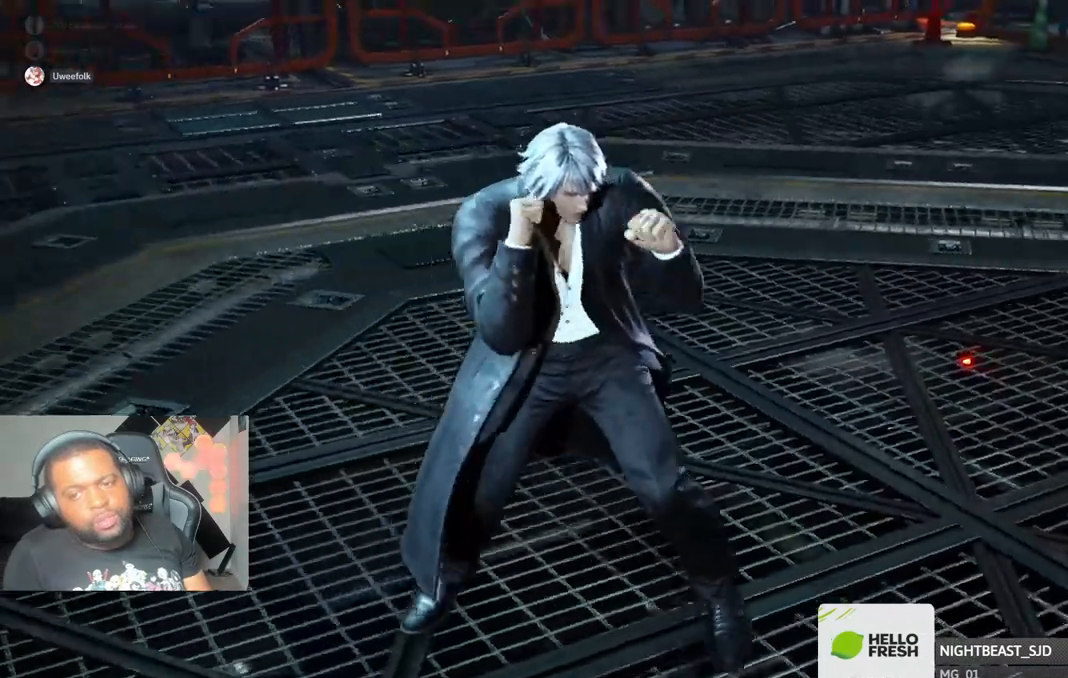
Gameplay with a controller (PlayStation layout); each line is a JSON object with the inputs held at the frame after it (dt_ms = milliseconds from this image to that frame). "events" lists button and stick changes between this image and that frame as [ms after this image, input, new state], when the widget could be followed in between.
{"dt_ms": 500, "buttons": ["TRIANGLE"], "left_stick": "center", "right_stick": "center", "events": [[467, "TRIANGLE", "down"]]}
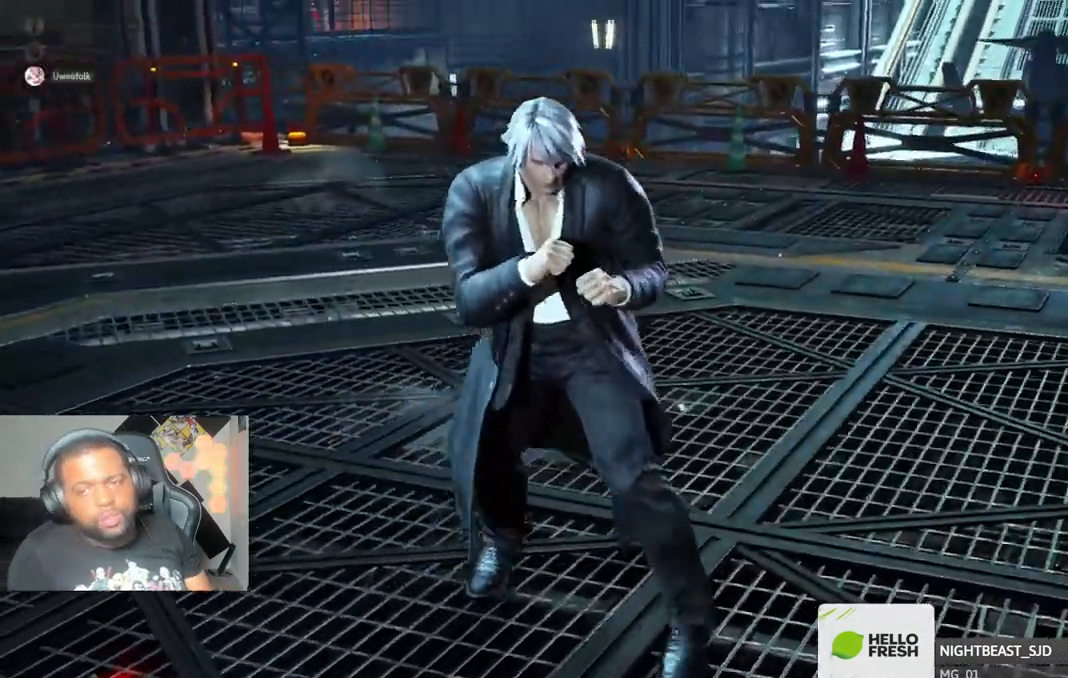
{"dt_ms": 500, "buttons": [], "left_stick": "center", "right_stick": "center", "events": [[67, "START", "down"], [267, "START", "up"], [283, "TRIANGLE", "up"]]}
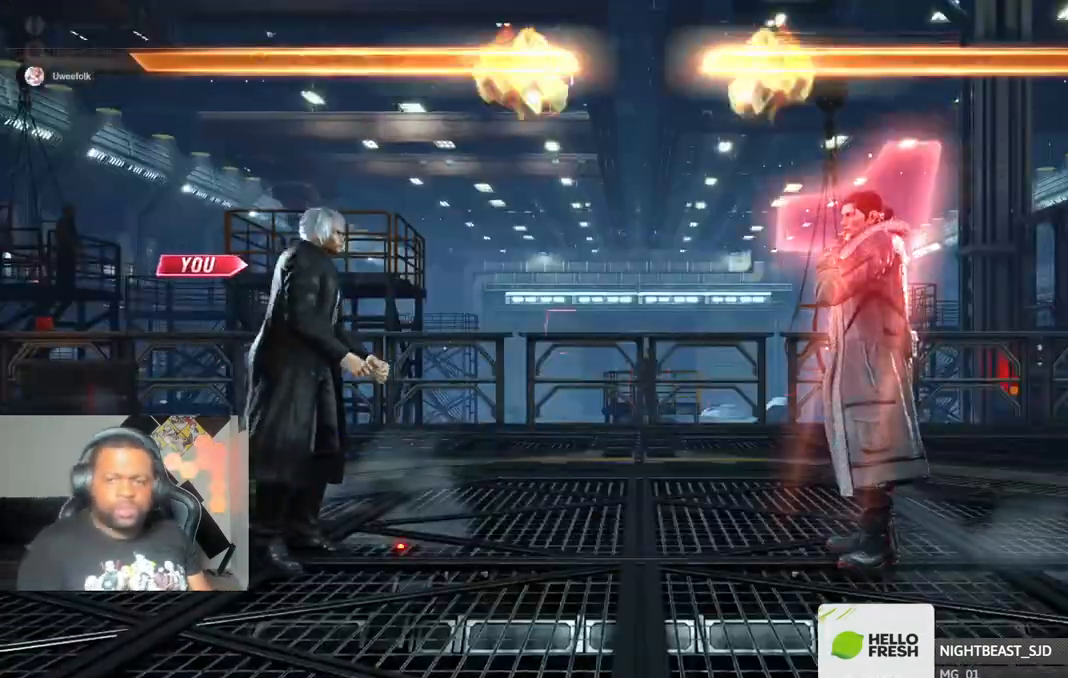
{"dt_ms": 500, "buttons": [], "left_stick": "center", "right_stick": "center", "events": []}
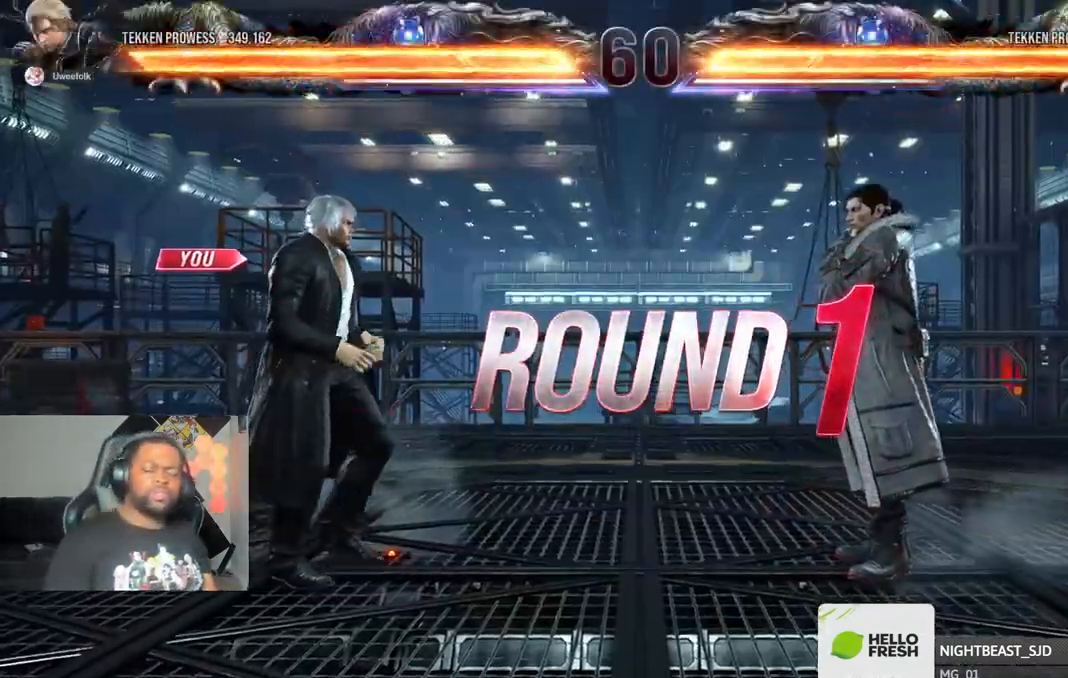
{"dt_ms": 500, "buttons": [], "left_stick": "center", "right_stick": "center", "events": []}
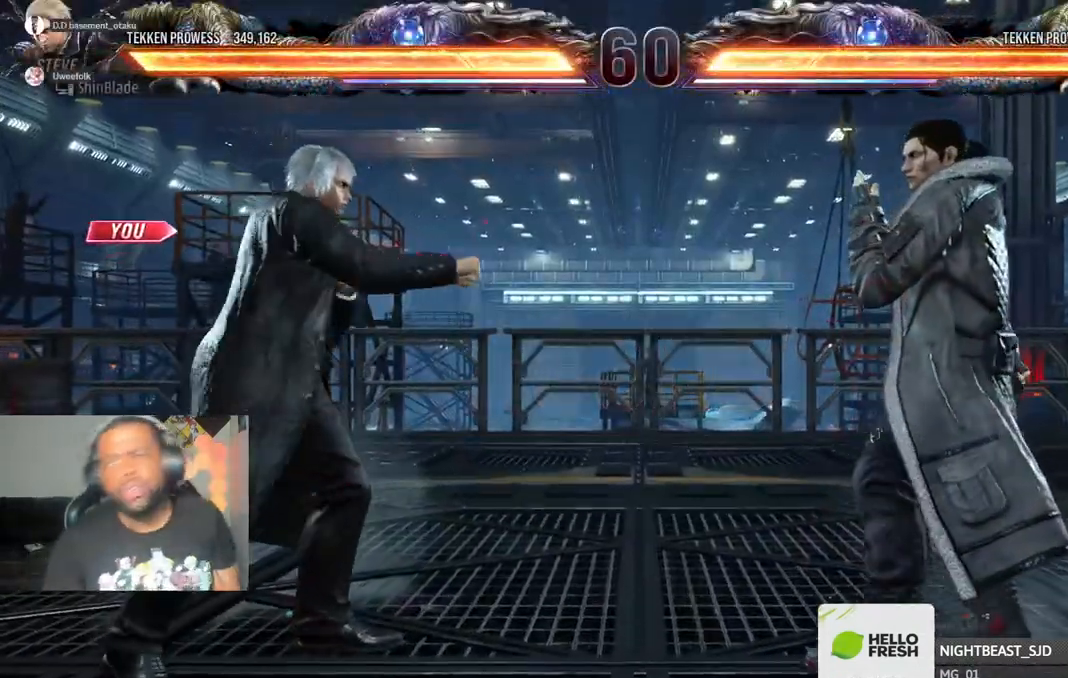
{"dt_ms": 500, "buttons": [], "left_stick": "center", "right_stick": "center", "events": []}
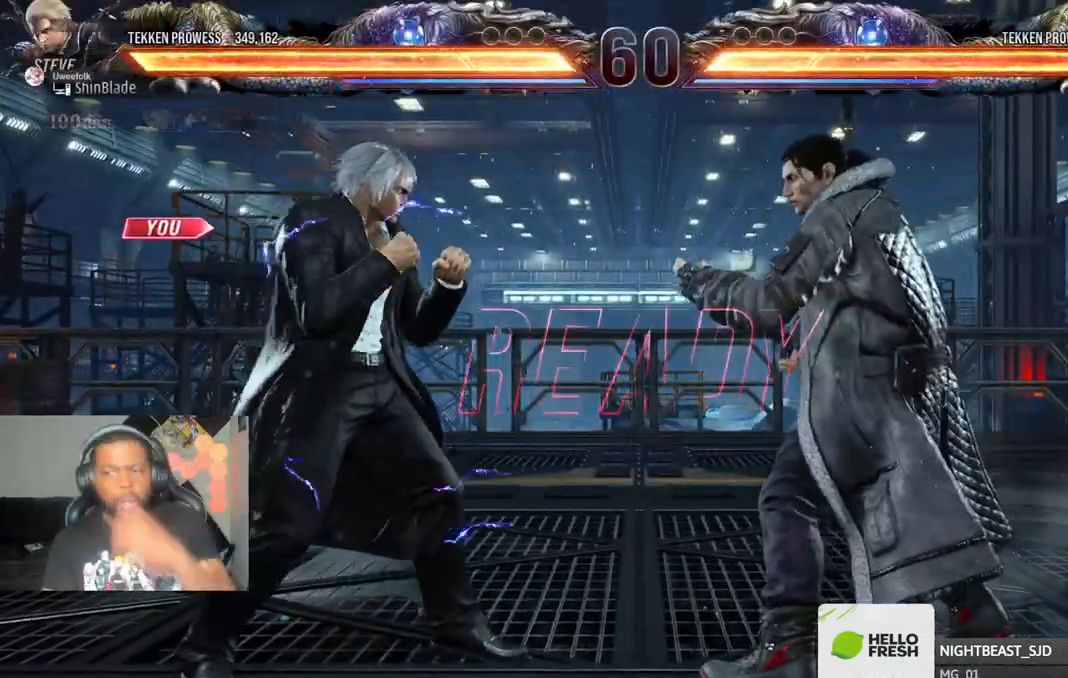
{"dt_ms": 500, "buttons": [], "left_stick": "center", "right_stick": "center", "events": []}
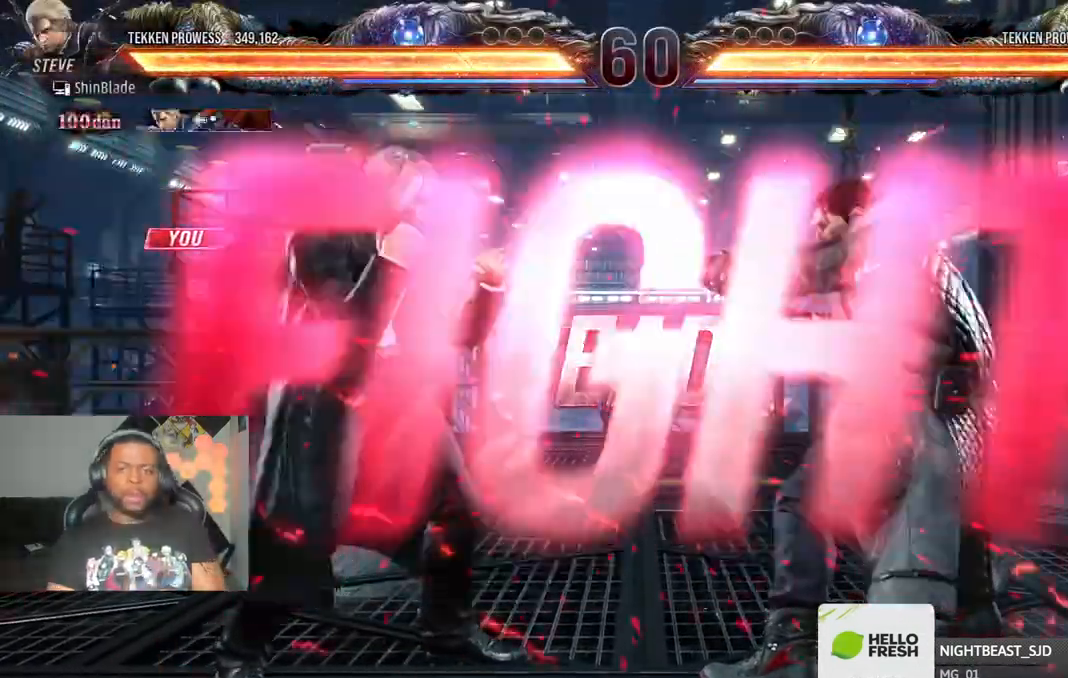
{"dt_ms": 500, "buttons": ["CROSS"], "left_stick": "center", "right_stick": "center", "events": [[200, "DPAD_DOWN", "down"], [200, "DPAD_RIGHT", "down"], [233, "DPAD_DOWN", "up"], [250, "DPAD_DOWN", "down"], [400, "CROSS", "down"], [400, "DPAD_RIGHT", "up"], [467, "DPAD_DOWN", "up"]]}
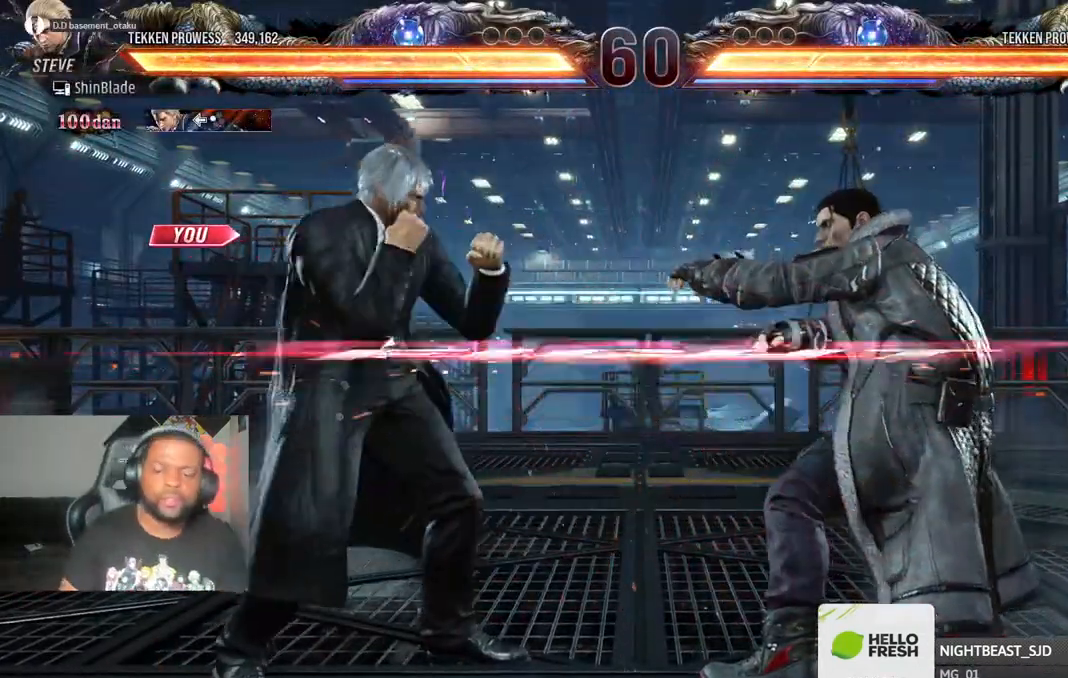
{"dt_ms": 1000, "buttons": ["CROSS", "DPAD_LEFT"], "left_stick": "center", "right_stick": "center"}
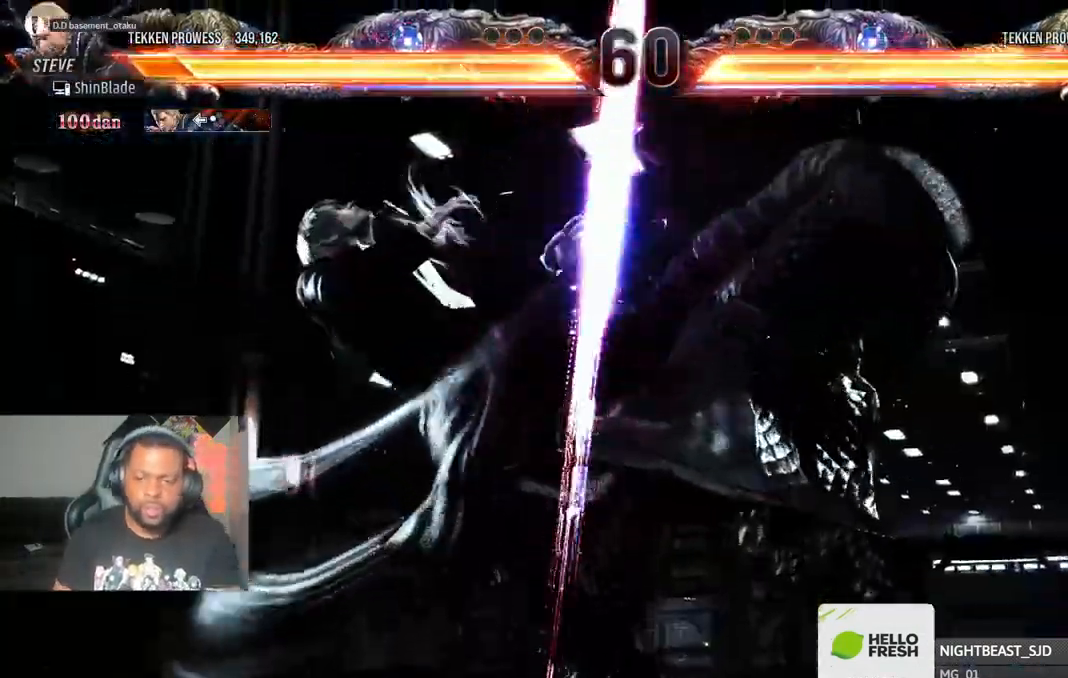
{"dt_ms": 500, "buttons": ["CROSS", "CIRCLE", "DPAD_DOWN", "DPAD_LEFT"], "left_stick": "center", "right_stick": "center"}
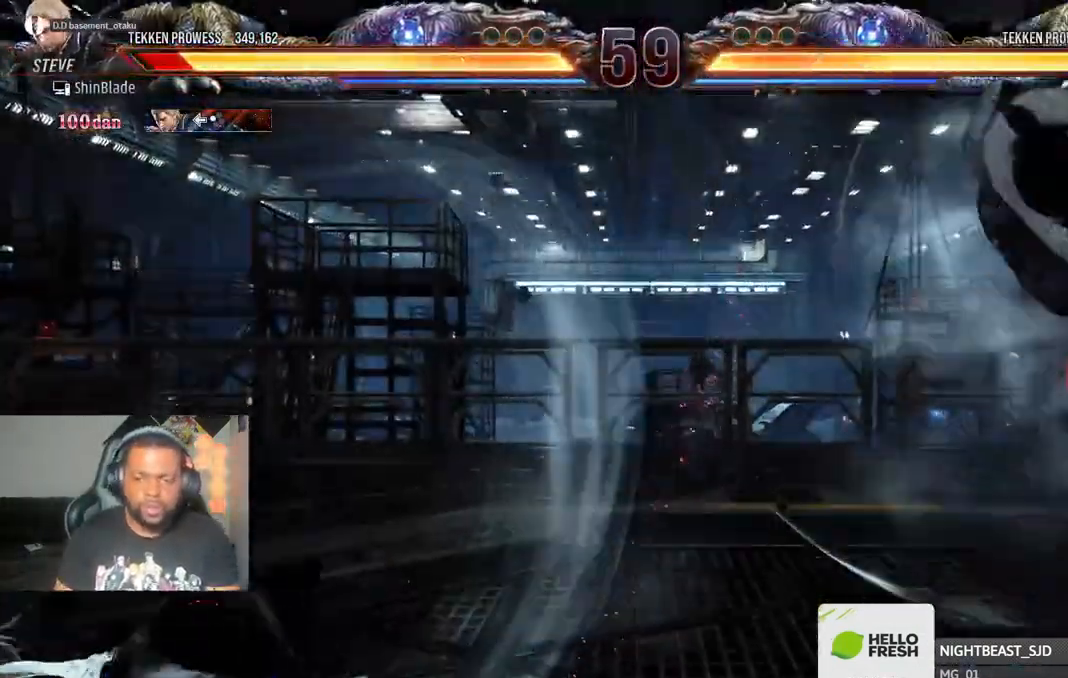
{"dt_ms": 500, "buttons": ["DPAD_RIGHT"], "left_stick": "center", "right_stick": "center"}
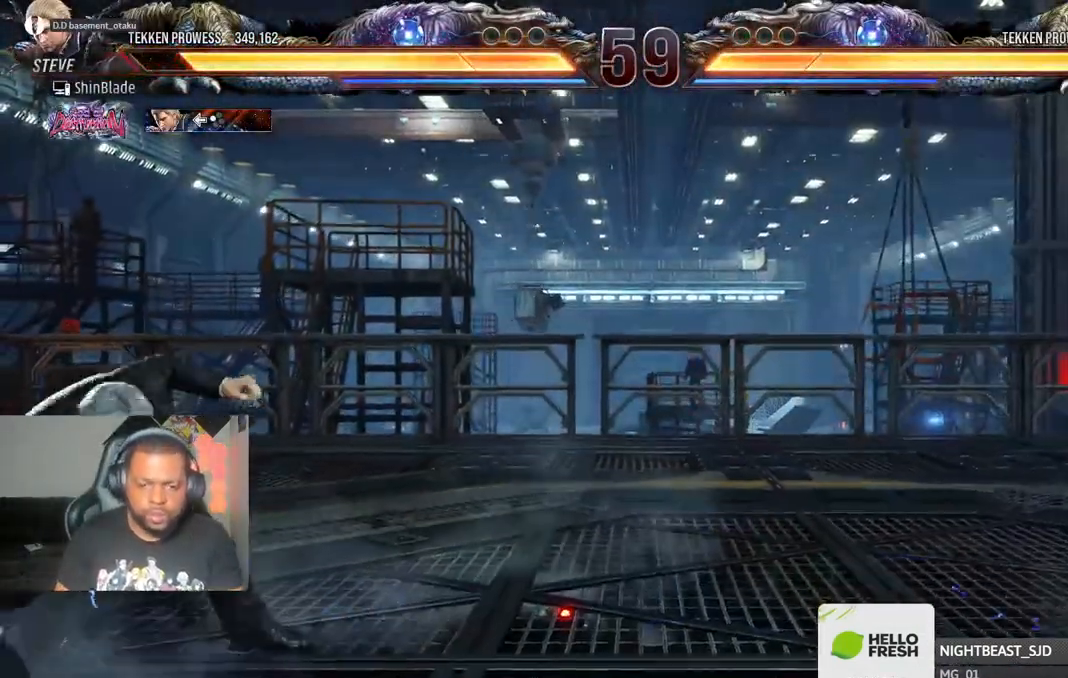
{"dt_ms": 500, "buttons": ["DPAD_RIGHT"], "left_stick": "center", "right_stick": "center", "events": [[67, "DPAD_RIGHT", "up"], [117, "DPAD_RIGHT", "down"]]}
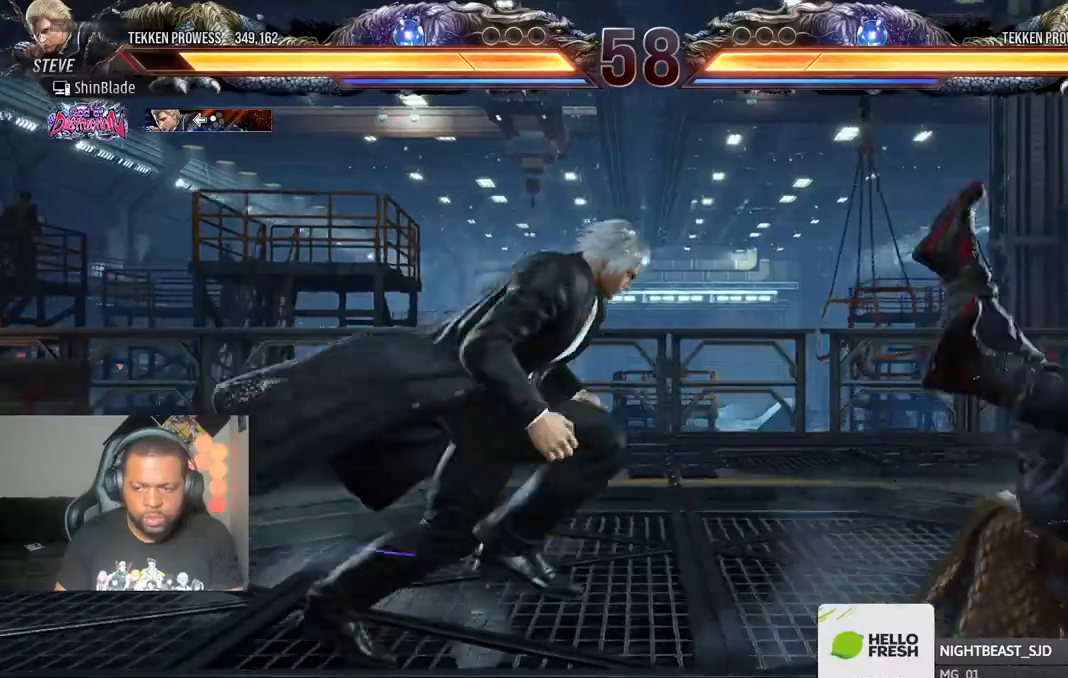
{"dt_ms": 500, "buttons": ["DPAD_RIGHT"], "left_stick": "center", "right_stick": "center", "events": [[100, "DPAD_RIGHT", "up"], [167, "DPAD_DOWN", "down"], [233, "DPAD_DOWN", "up"], [483, "DPAD_RIGHT", "down"]]}
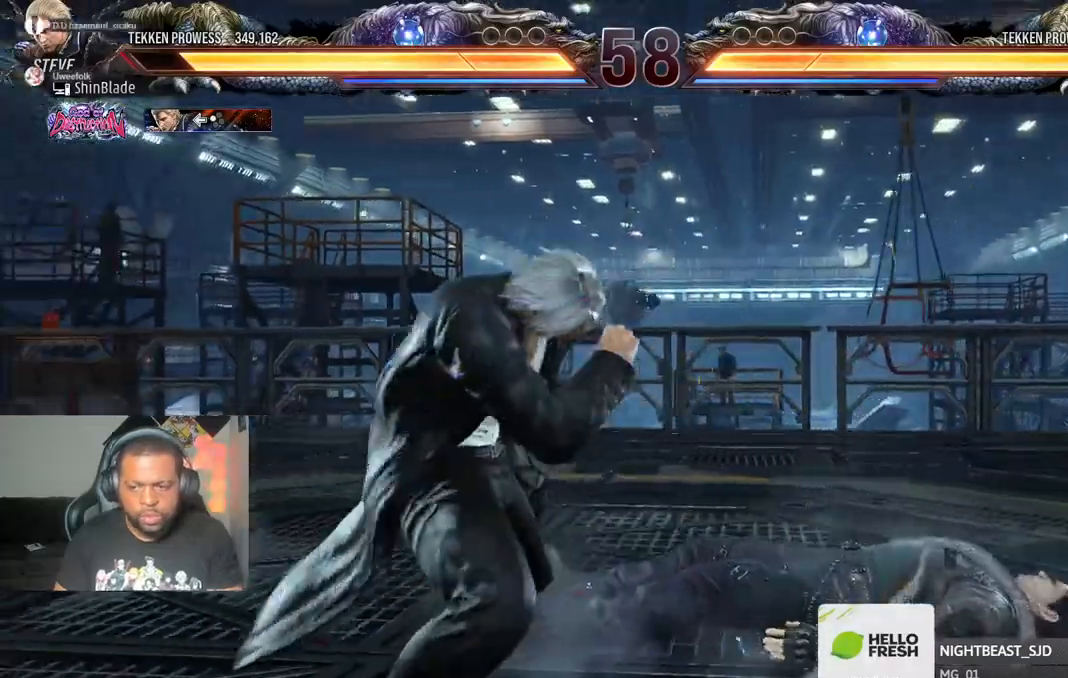
{"dt_ms": 500, "buttons": ["SQUARE", "DPAD_RIGHT"], "left_stick": "center", "right_stick": "center", "events": [[67, "DPAD_RIGHT", "up"], [100, "DPAD_RIGHT", "down"], [200, "DPAD_RIGHT", "up"], [267, "DPAD_DOWN", "down"], [300, "DPAD_RIGHT", "down"], [333, "DPAD_DOWN", "up"], [350, "TRIANGLE", "down"], [450, "TRIANGLE", "up"], [467, "SQUARE", "down"]]}
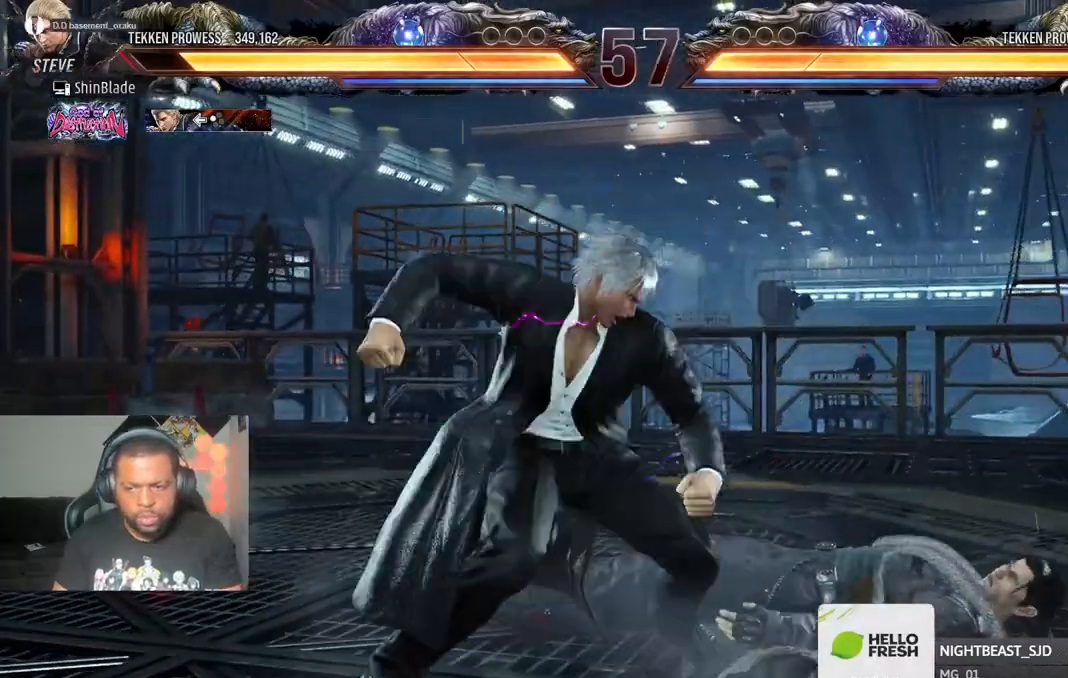
{"dt_ms": 500, "buttons": ["SQUARE"], "left_stick": "center", "right_stick": "center", "events": [[33, "TRIANGLE", "down"], [67, "SQUARE", "up"], [117, "SQUARE", "down"], [217, "SQUARE", "up"], [283, "SQUARE", "down"], [433, "TRIANGLE", "up"], [467, "DPAD_RIGHT", "up"]]}
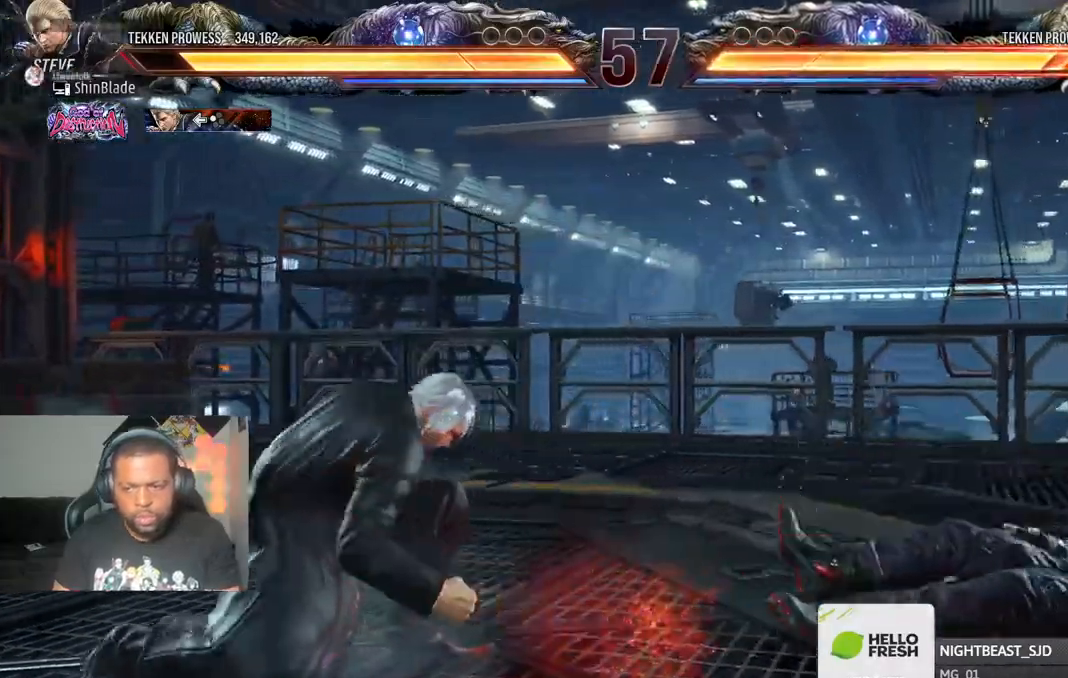
{"dt_ms": 1000, "buttons": ["CROSS", "CIRCLE"], "left_stick": "center", "right_stick": "center"}
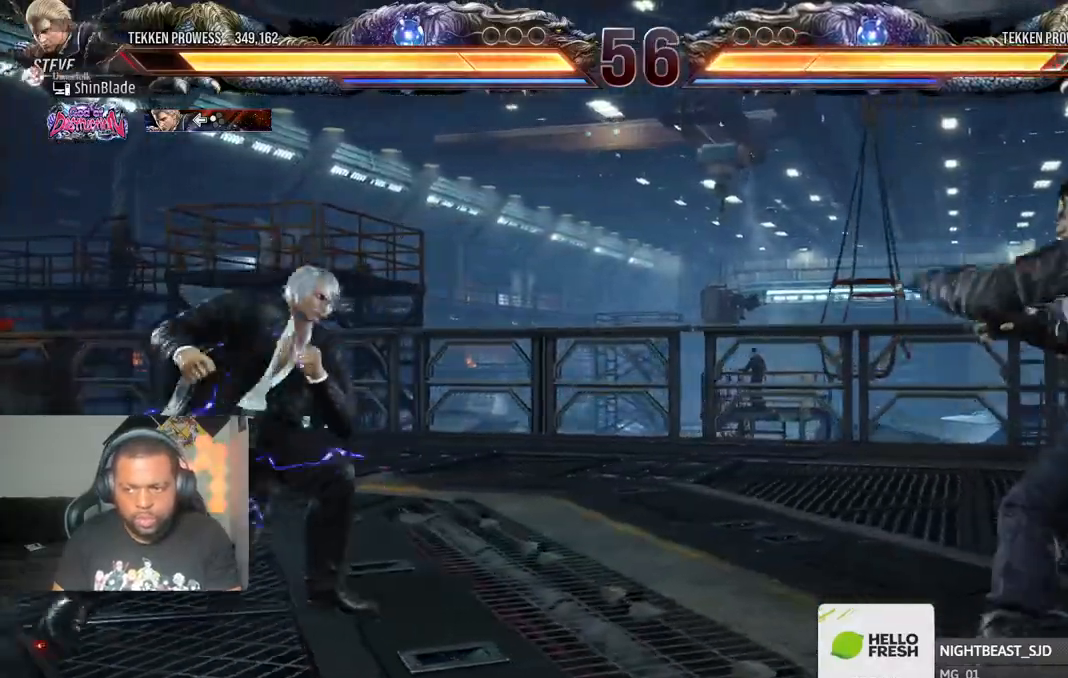
{"dt_ms": 500, "buttons": ["SQUARE", "TRIANGLE", "DPAD_RIGHT"], "left_stick": "center", "right_stick": "center", "events": [[83, "CIRCLE", "up"], [83, "CROSS", "up"], [183, "DPAD_RIGHT", "down"], [183, "TRIANGLE", "down"], [283, "TRIANGLE", "up"], [300, "SQUARE", "down"], [350, "TRIANGLE", "down"], [383, "SQUARE", "up"], [450, "SQUARE", "down"]]}
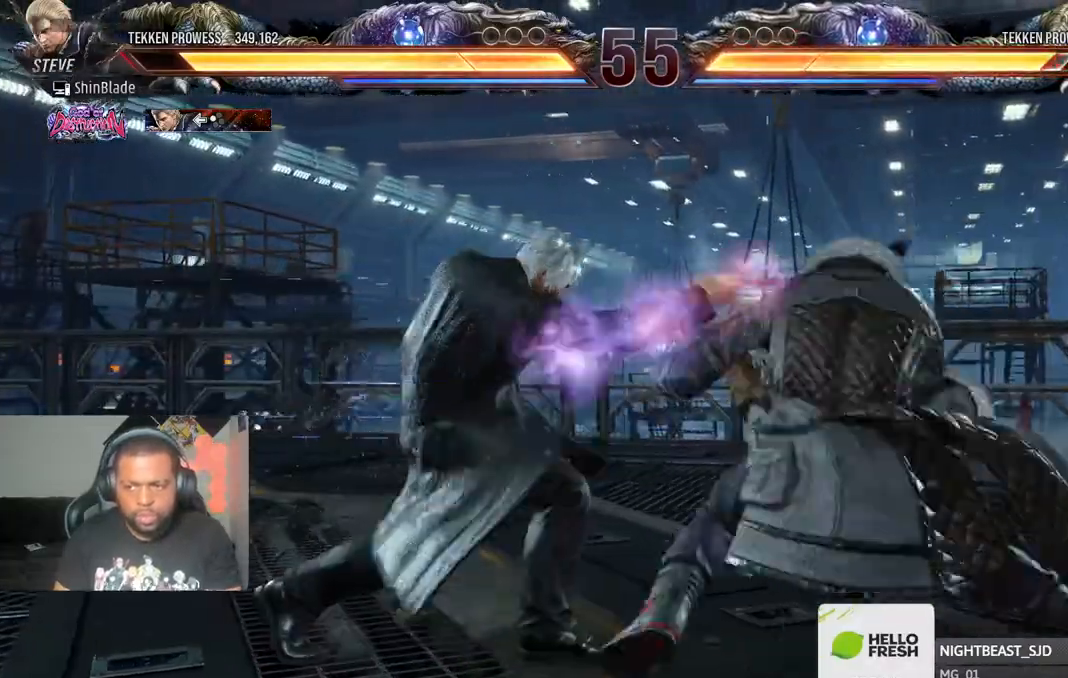
{"dt_ms": 500, "buttons": ["CIRCLE"], "left_stick": "center", "right_stick": "center", "events": [[17, "DPAD_RIGHT", "up"], [17, "TRIANGLE", "up"], [50, "SQUARE", "up"], [150, "DPAD_LEFT", "down"], [217, "DPAD_LEFT", "up"], [267, "DPAD_LEFT", "down"], [450, "DPAD_LEFT", "up"], [500, "CIRCLE", "down"]]}
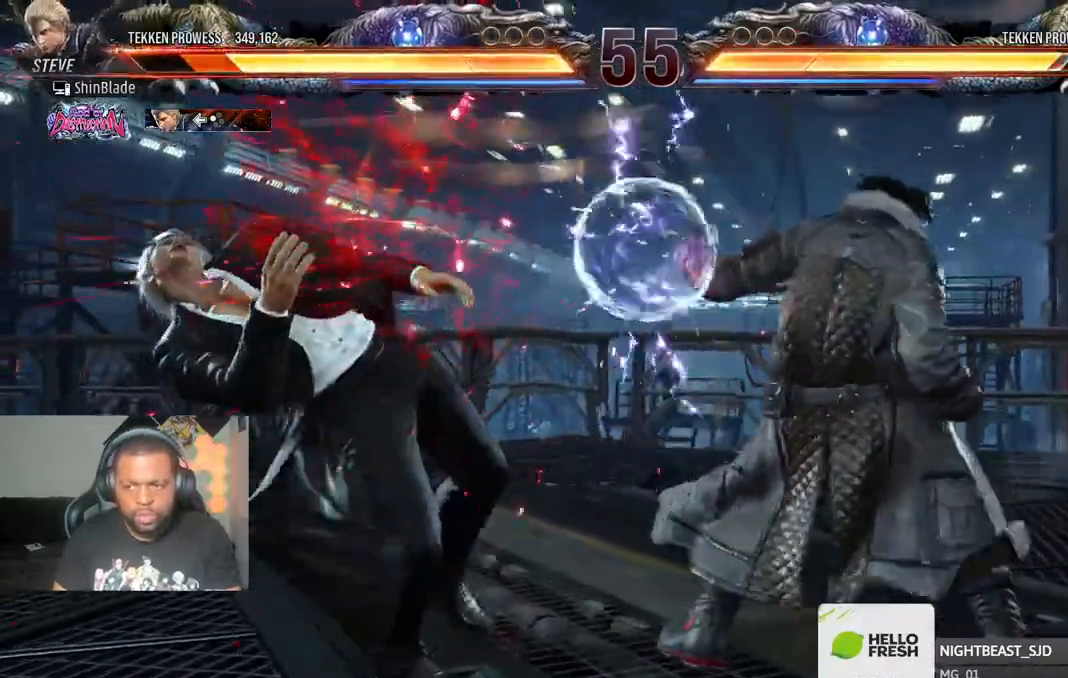
{"dt_ms": 500, "buttons": ["CROSS", "CIRCLE"], "left_stick": "center", "right_stick": "center", "events": [[83, "CIRCLE", "up"], [100, "CROSS", "down"], [167, "CIRCLE", "down"], [183, "CROSS", "up"], [283, "CROSS", "down"], [300, "CIRCLE", "up"], [333, "CIRCLE", "down"], [367, "CROSS", "up"], [450, "CROSS", "down"]]}
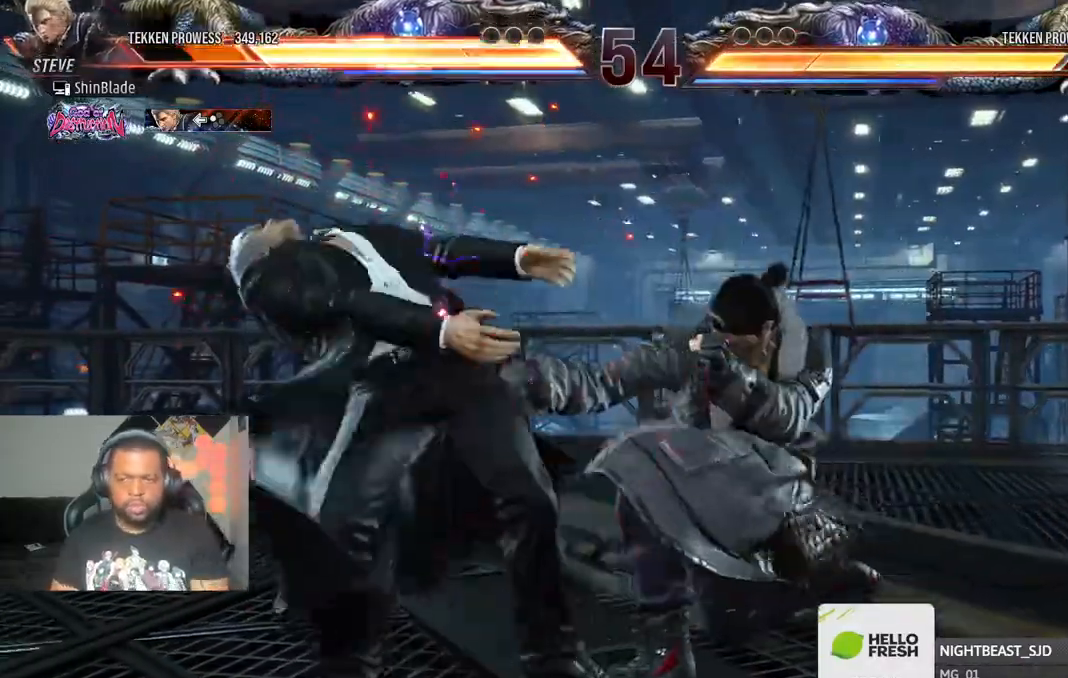
{"dt_ms": 500, "buttons": ["CIRCLE"], "left_stick": "center", "right_stick": "center", "events": [[50, "CROSS", "up"], [167, "CROSS", "down"], [250, "CROSS", "up"], [350, "CROSS", "down"], [450, "CROSS", "up"]]}
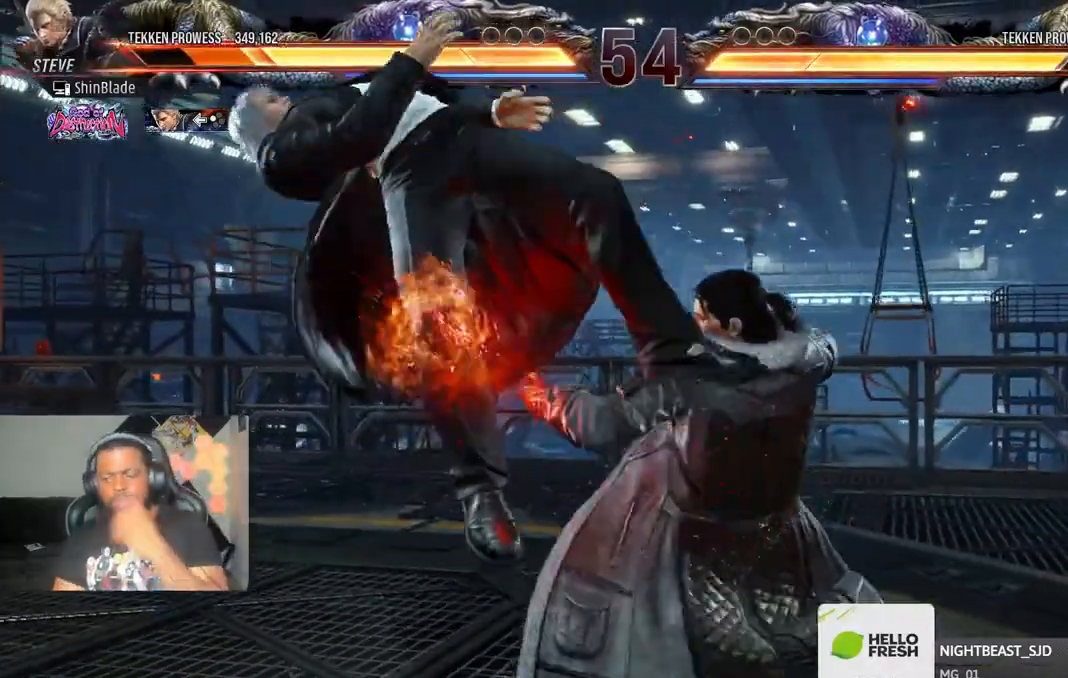
{"dt_ms": 500, "buttons": ["CROSS", "CIRCLE"], "left_stick": "center", "right_stick": "center", "events": [[50, "CROSS", "down"], [150, "CROSS", "up"], [233, "CROSS", "down"], [333, "CROSS", "up"], [433, "CROSS", "down"]]}
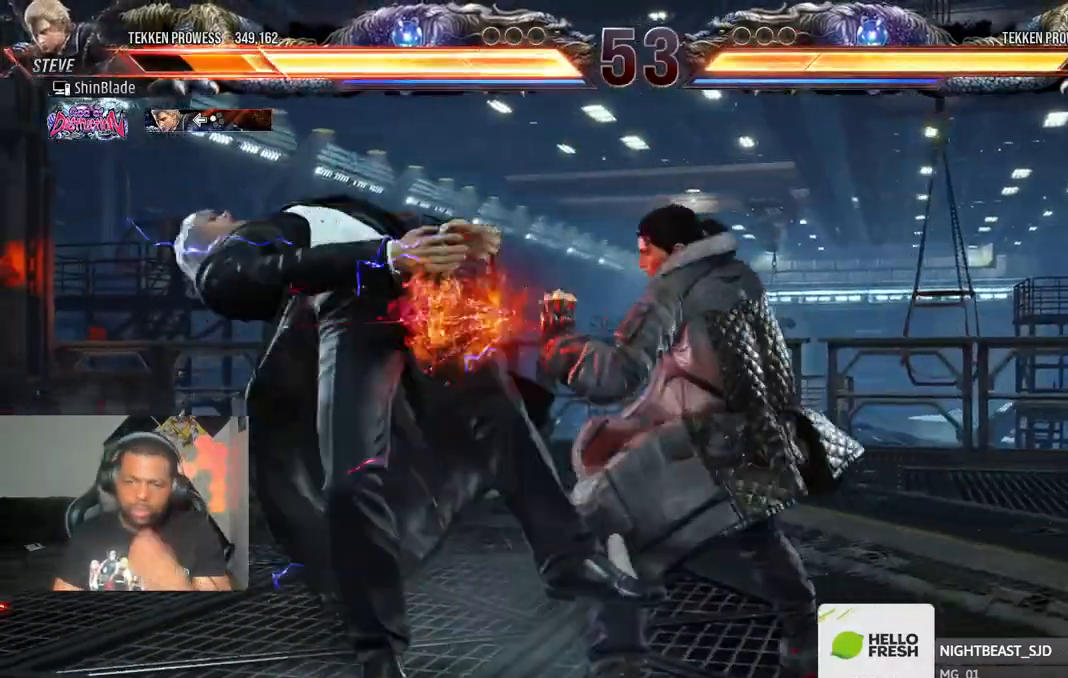
{"dt_ms": 500, "buttons": ["CROSS", "CIRCLE"], "left_stick": "center", "right_stick": "center", "events": [[33, "CROSS", "up"], [133, "CROSS", "down"], [233, "CROSS", "up"], [333, "CROSS", "down"]]}
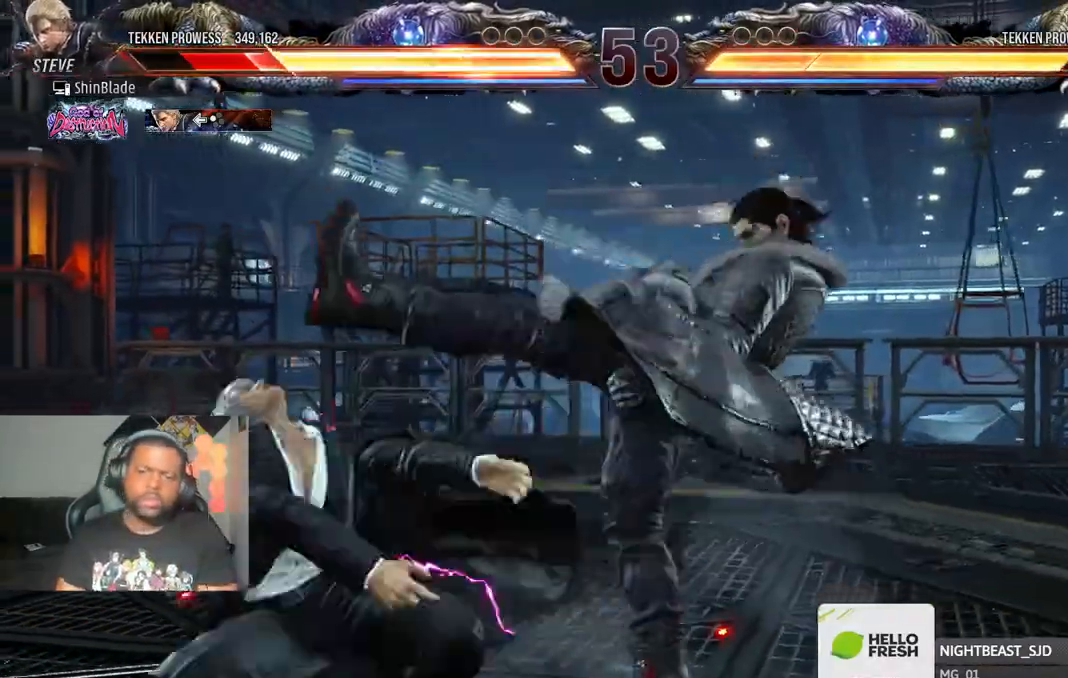
{"dt_ms": 500, "buttons": ["CROSS", "CIRCLE", "DPAD_DOWN", "DPAD_RIGHT"], "left_stick": "center", "right_stick": "center", "events": [[133, "CROSS", "up"], [233, "CROSS", "down"], [317, "CROSS", "up"], [400, "CROSS", "down"], [400, "DPAD_UP", "down"], [450, "DPAD_RIGHT", "down"], [467, "DPAD_UP", "up"], [483, "DPAD_DOWN", "down"]]}
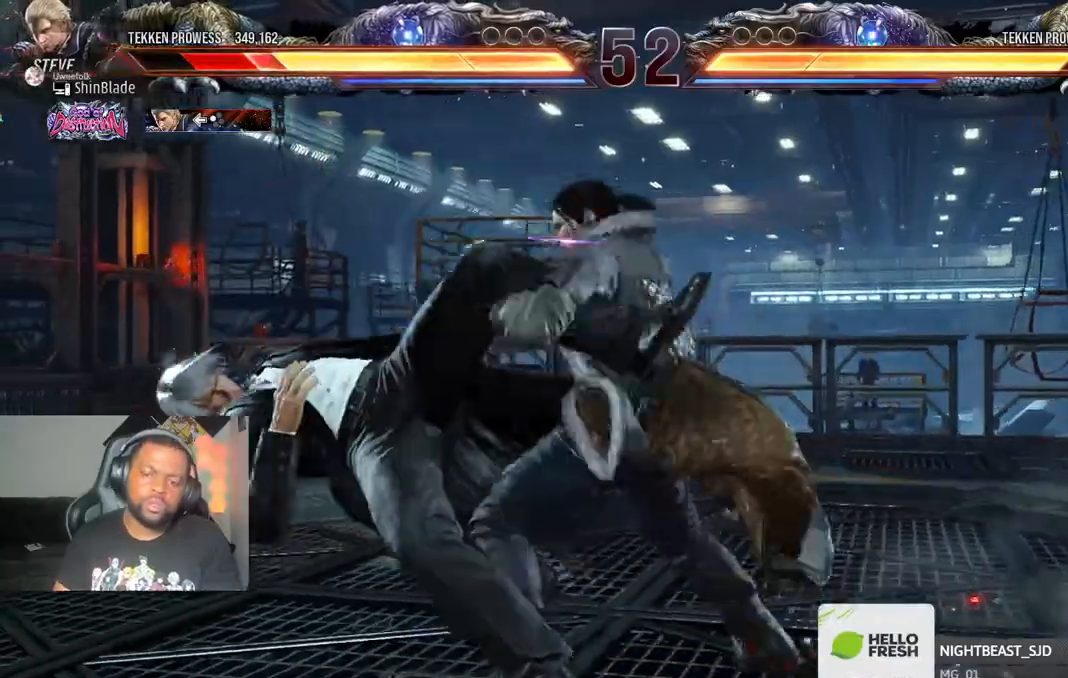
{"dt_ms": 500, "buttons": ["CROSS", "CIRCLE", "DPAD_LEFT"], "left_stick": "center", "right_stick": "center"}
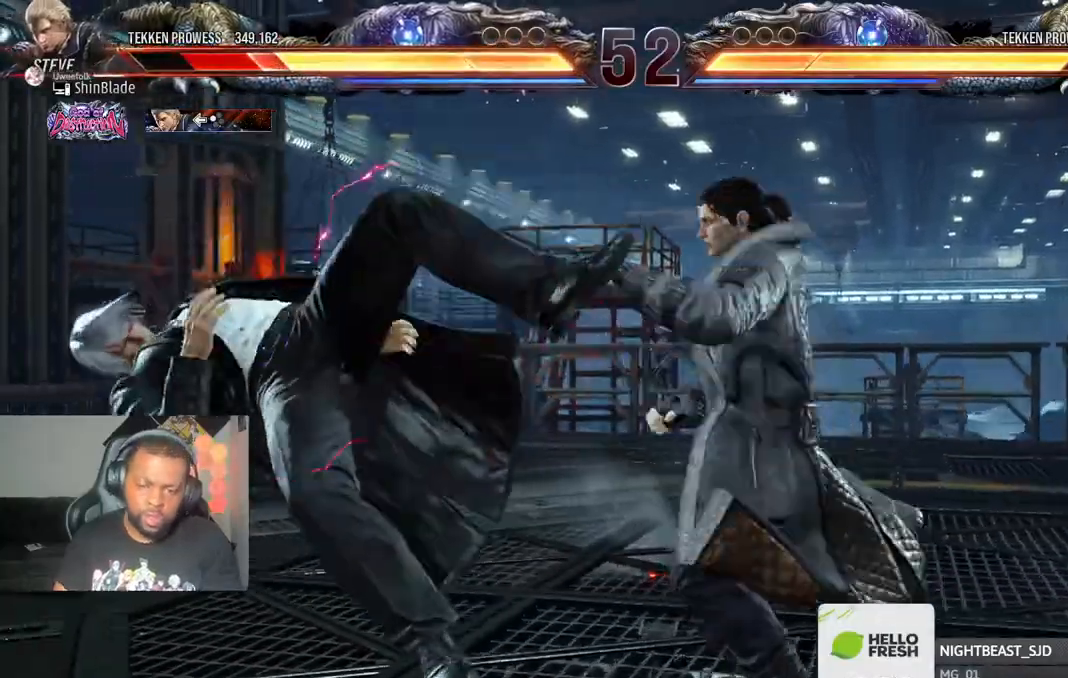
{"dt_ms": 500, "buttons": ["CIRCLE", "DPAD_DOWN", "DPAD_RIGHT"], "left_stick": "center", "right_stick": "center"}